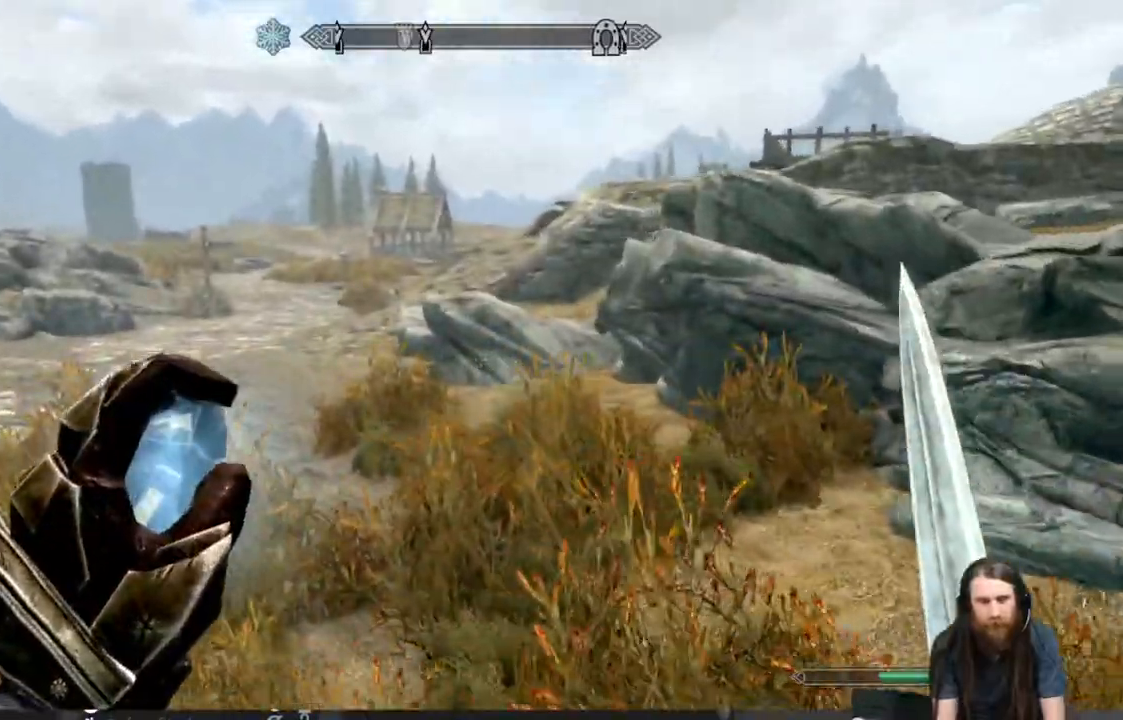
Gameplay with a controller (Xbox layout); each line is a JSON object with the inputs held at the frame after it. "events" lists button and stick changes between this image and that frame as [ms after this image, input, new state], when the widget could be followed in between.
{"buttons": ["L1"], "left_stick": "up", "right_stick": "center", "events": [[433, "L1", "down"]]}
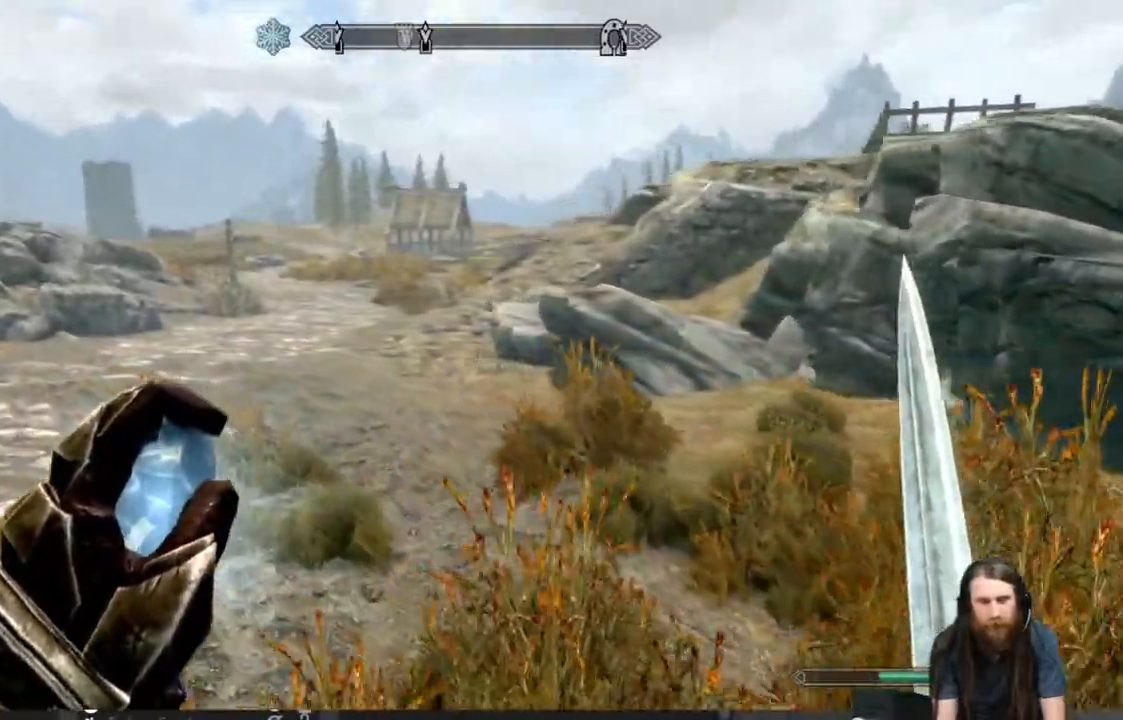
{"buttons": [], "left_stick": "up", "right_stick": "center", "events": [[433, "L1", "up"]]}
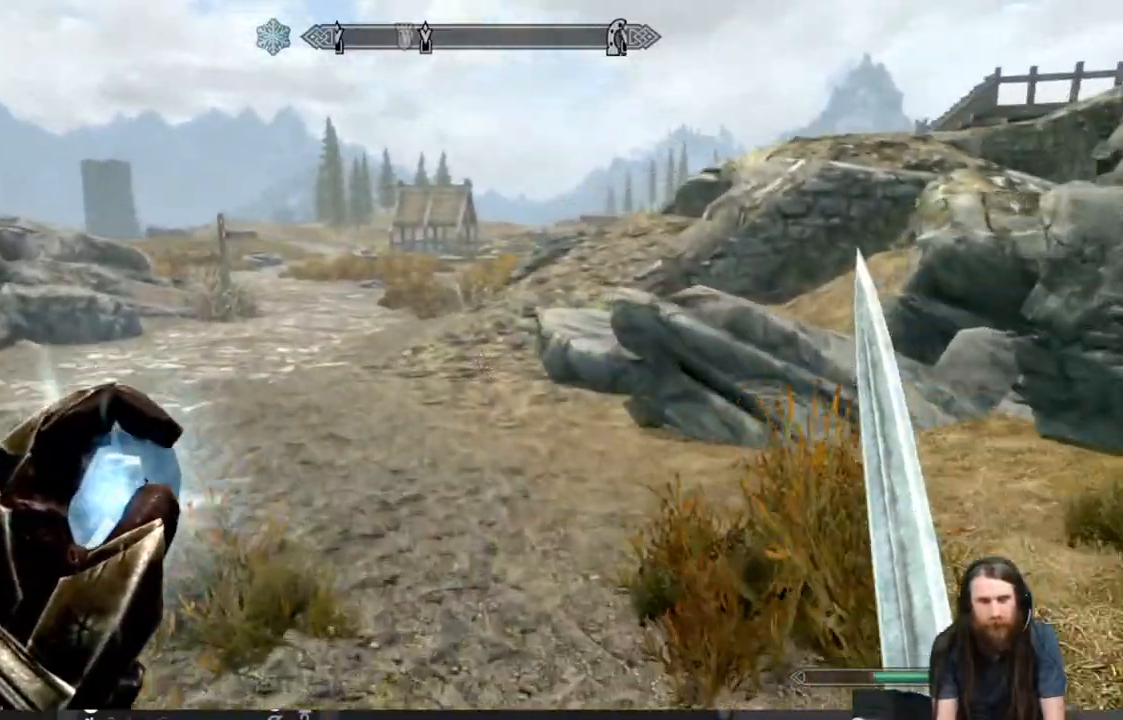
{"buttons": ["L1"], "left_stick": "up", "right_stick": "center", "events": [[117, "L1", "down"]]}
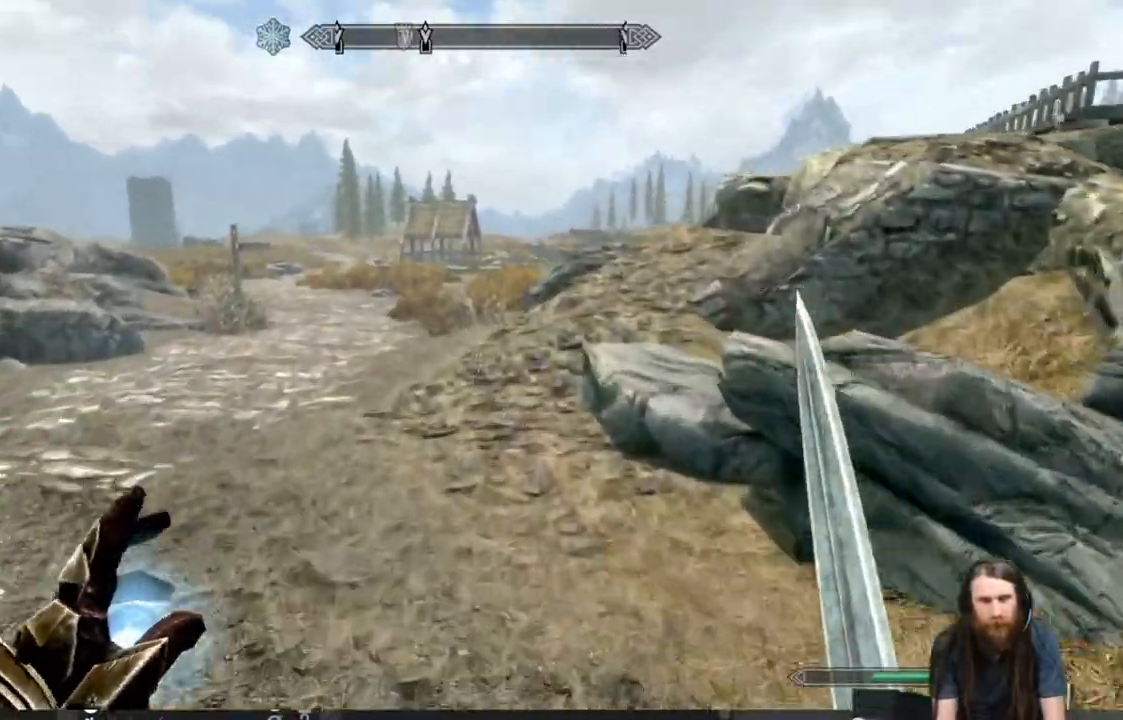
{"buttons": ["L1"], "left_stick": "up", "right_stick": "center", "events": []}
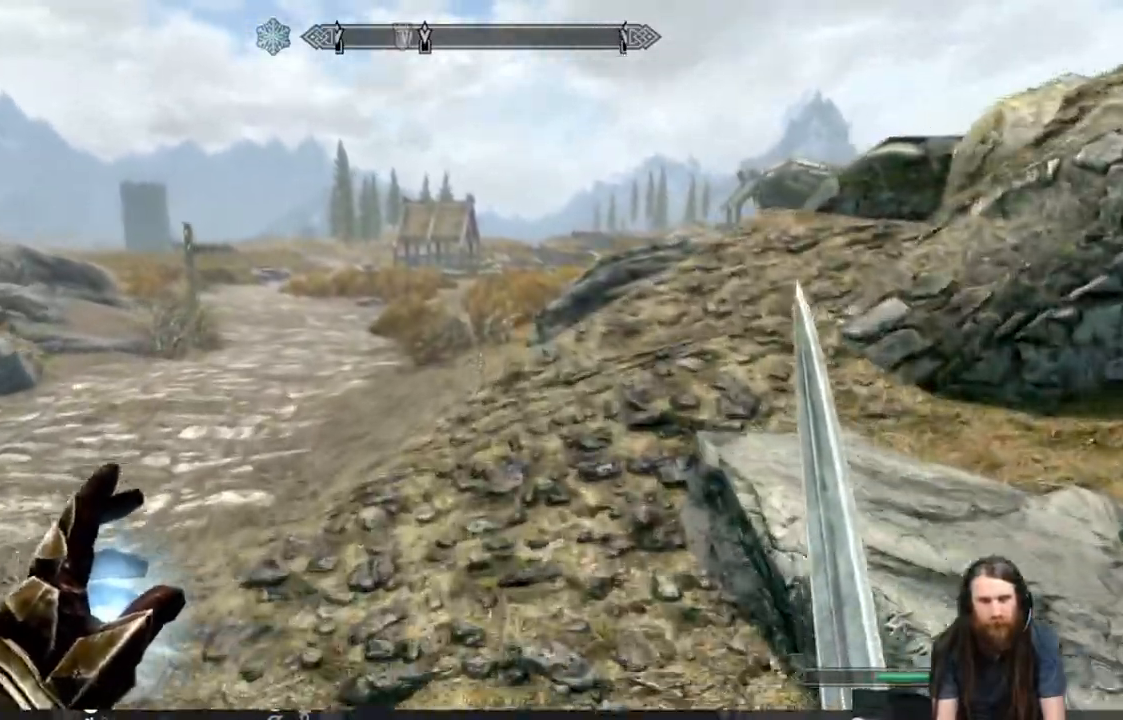
{"buttons": ["L1"], "left_stick": "up", "right_stick": "center", "events": []}
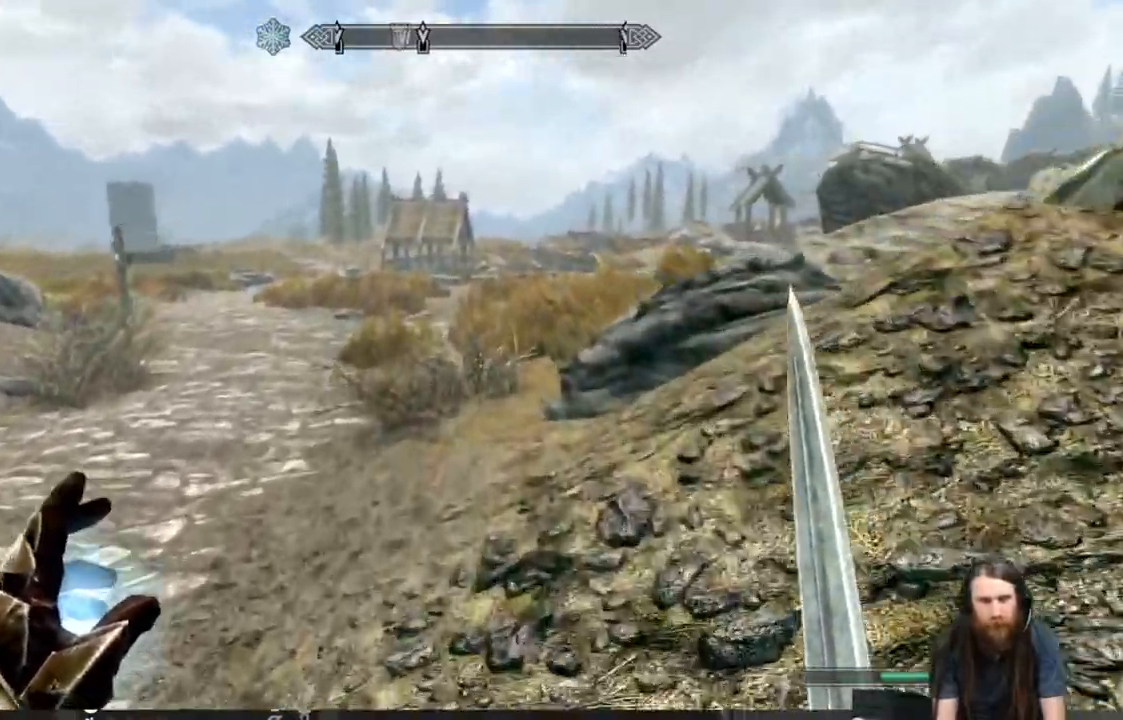
{"buttons": ["L1"], "left_stick": "up", "right_stick": "center", "events": []}
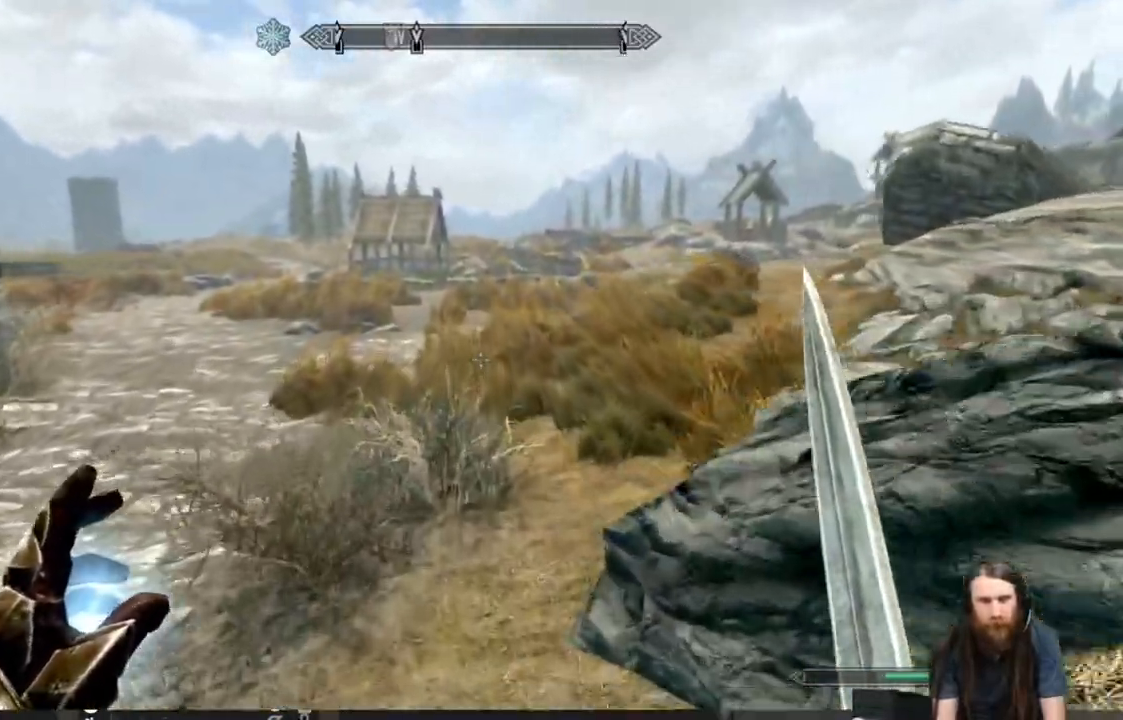
{"buttons": ["L1"], "left_stick": "up", "right_stick": "center", "events": []}
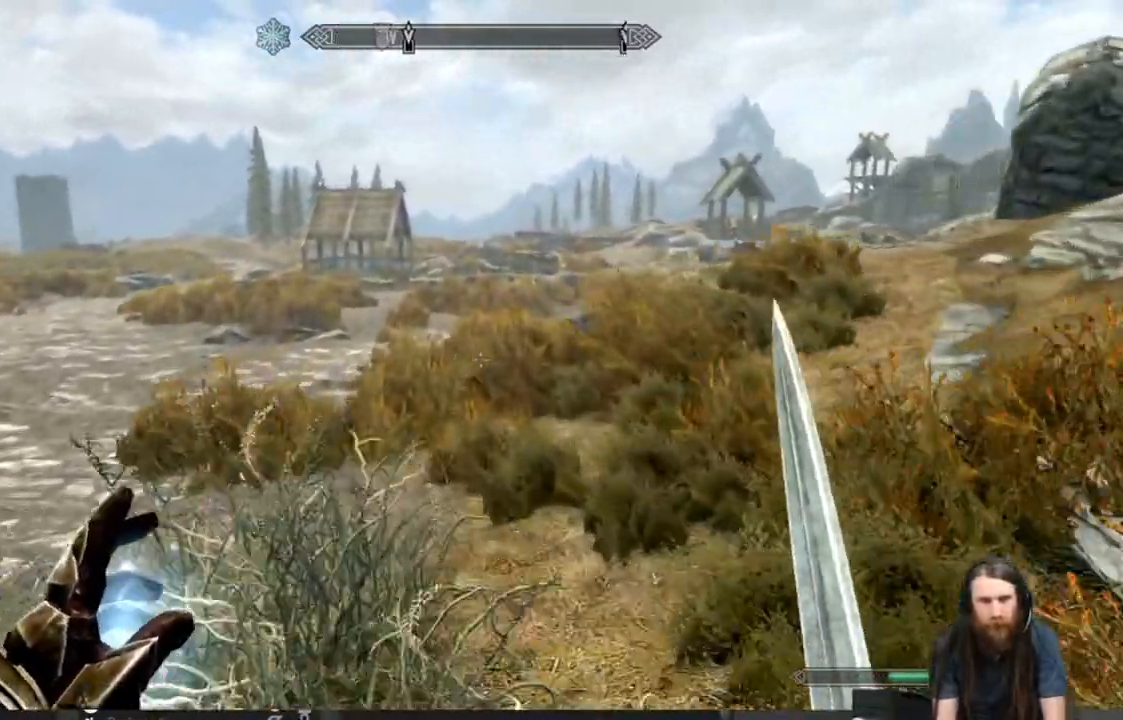
{"buttons": ["L1"], "left_stick": "up", "right_stick": "right", "events": [[500, "right_stick", "right"]]}
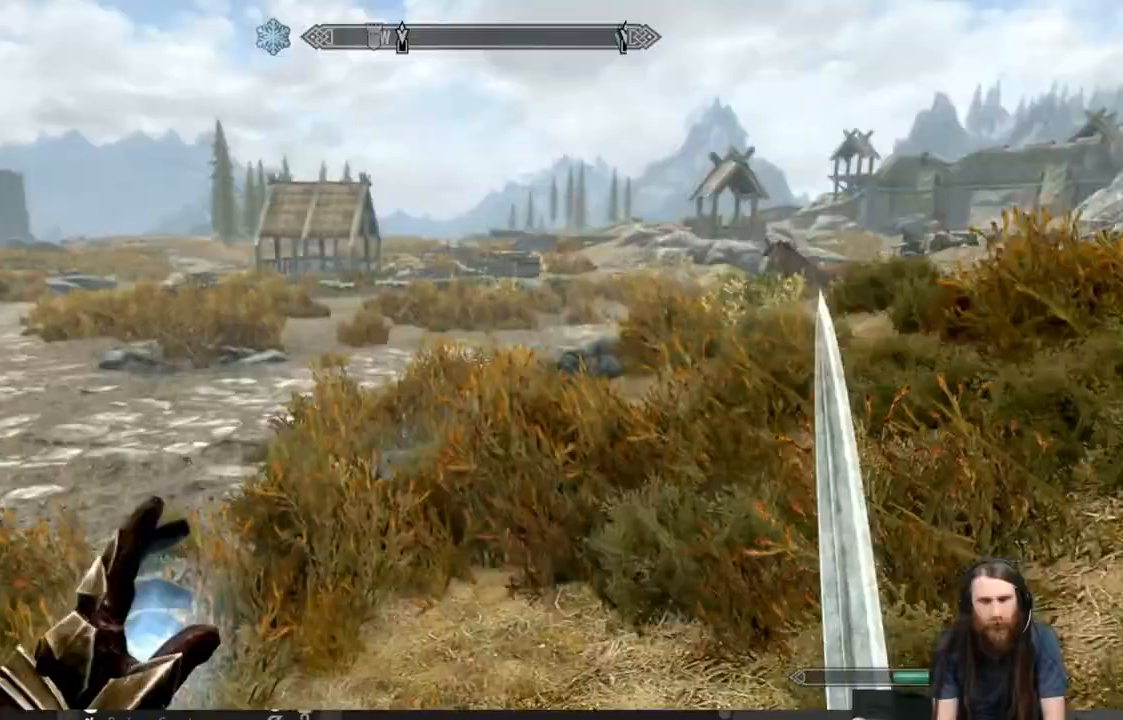
{"buttons": [], "left_stick": "up", "right_stick": "center", "events": [[100, "right_stick", "center"], [150, "L1", "up"]]}
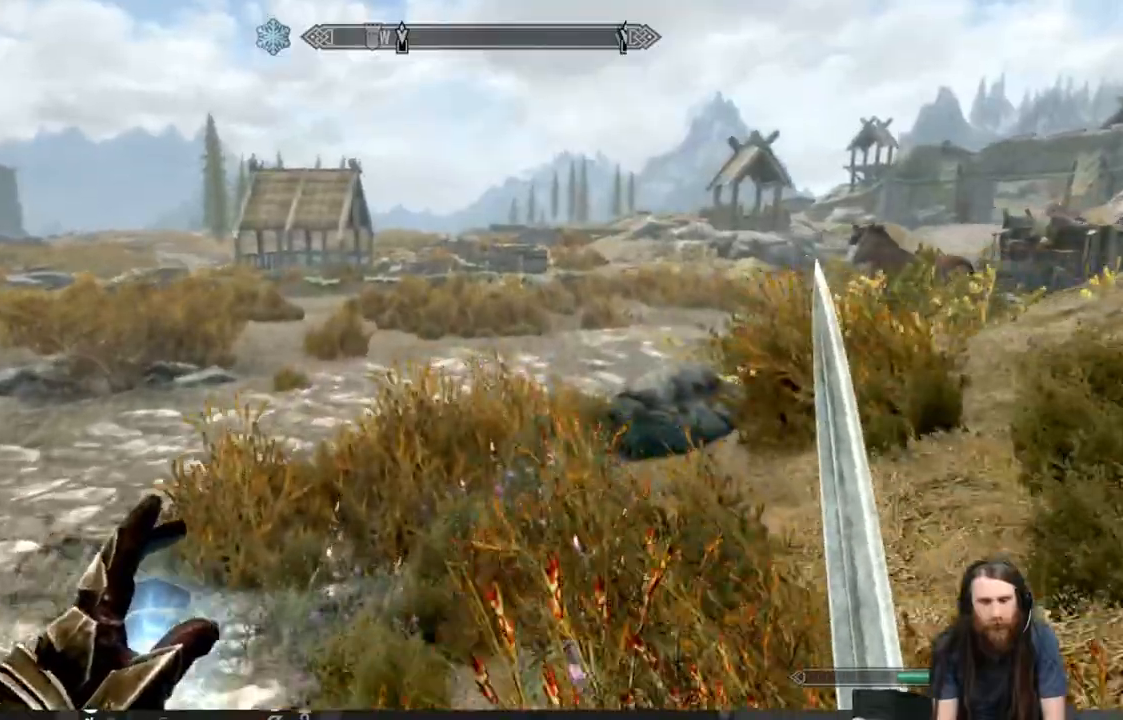
{"buttons": ["L1"], "left_stick": "up", "right_stick": "center", "events": [[350, "L1", "down"]]}
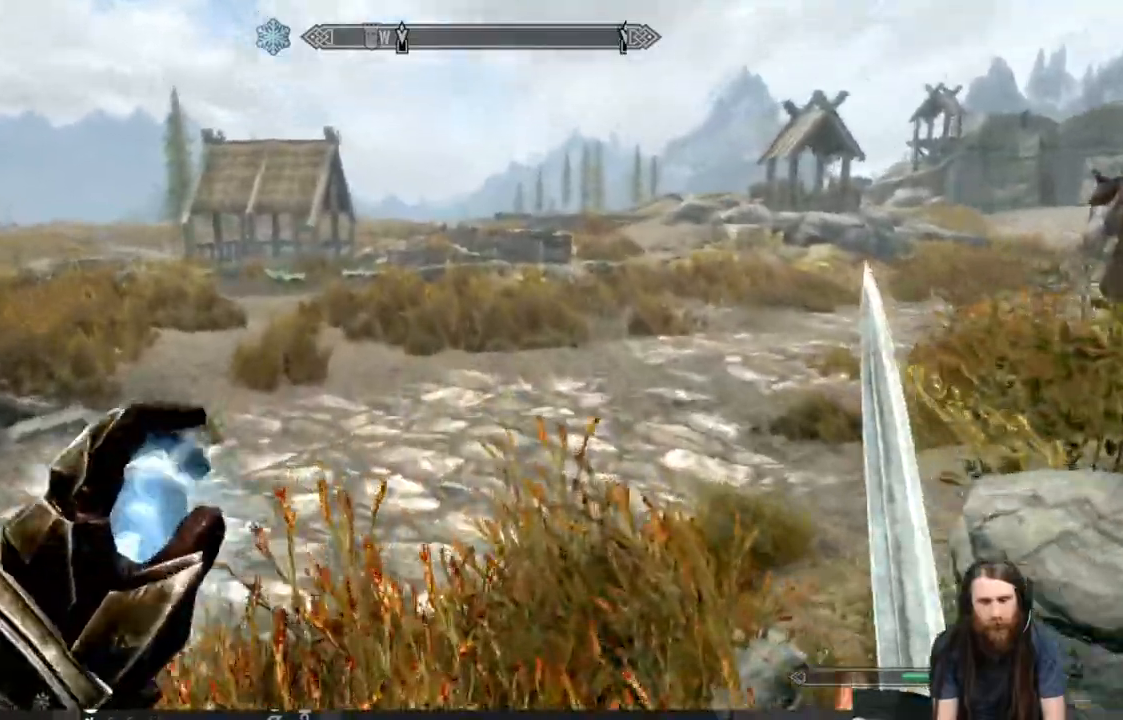
{"buttons": [], "left_stick": "up", "right_stick": "center", "events": [[50, "L1", "up"]]}
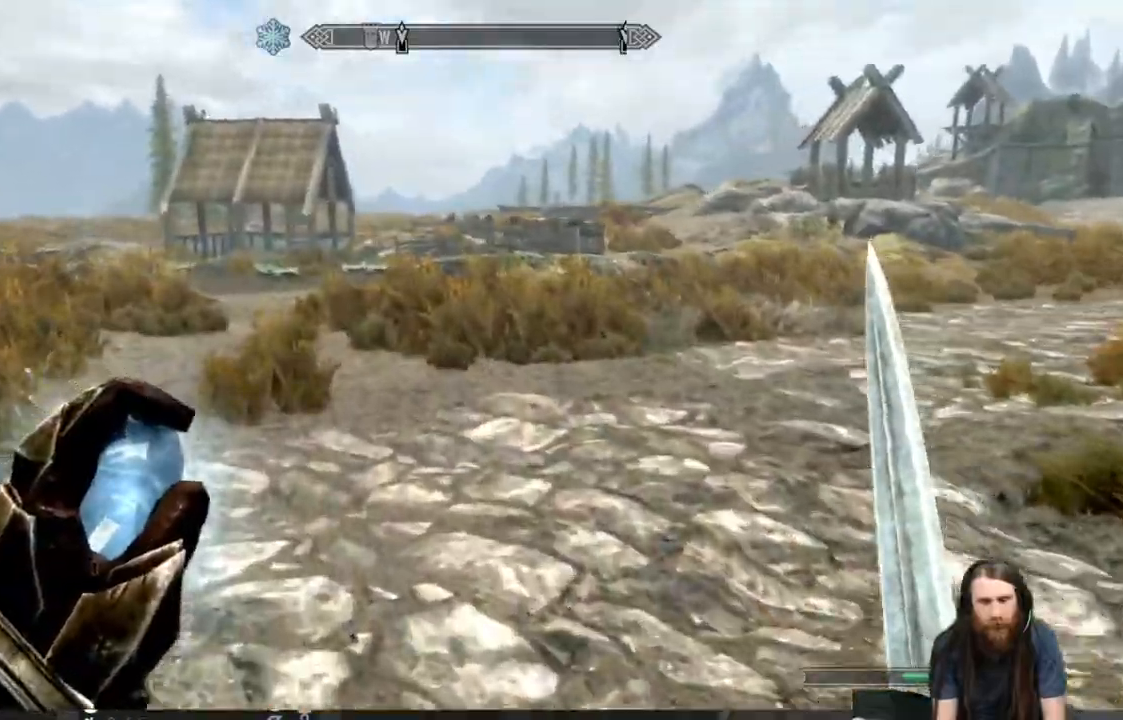
{"buttons": ["L1"], "left_stick": "up", "right_stick": "center", "events": [[50, "L1", "down"]]}
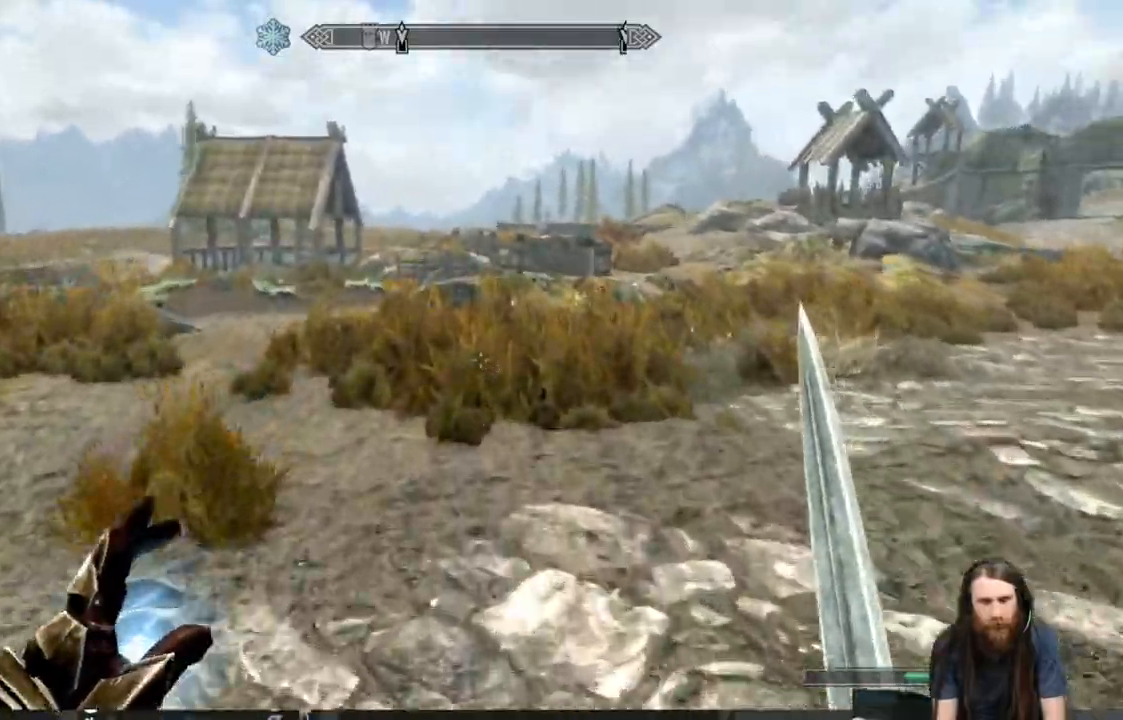
{"buttons": ["L1"], "left_stick": "up", "right_stick": "center", "events": [[267, "right_stick", "down"], [483, "right_stick", "center"]]}
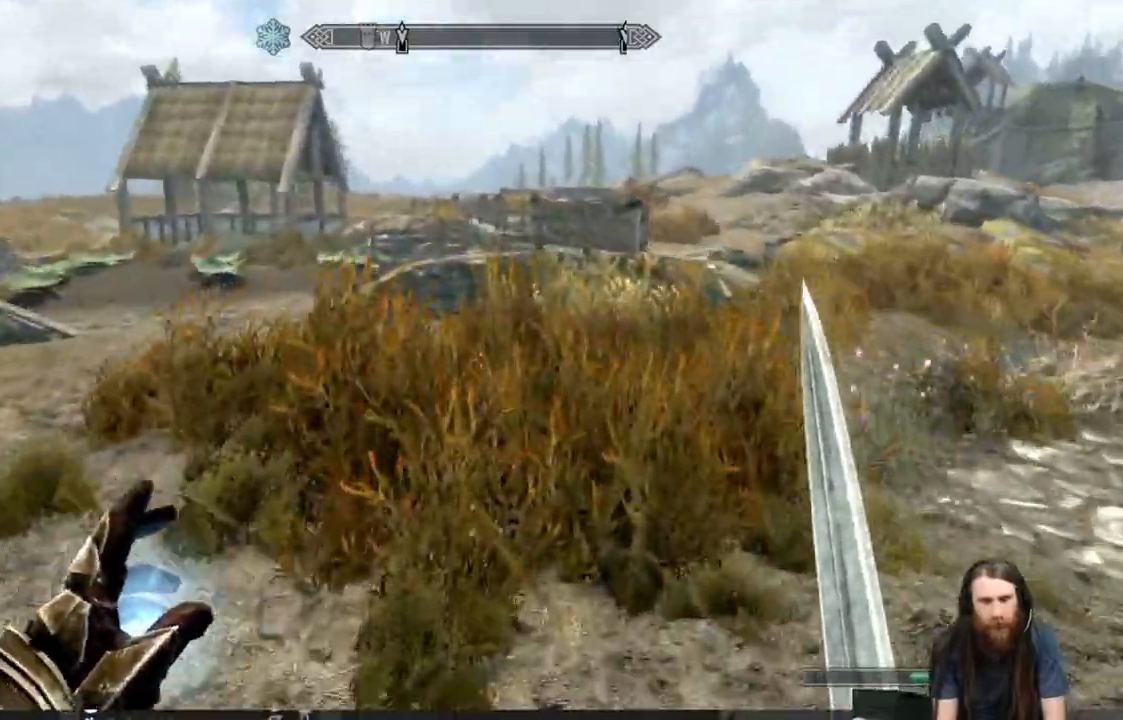
{"buttons": [], "left_stick": "up", "right_stick": "center", "events": [[217, "right_stick", "down"], [283, "L1", "up"], [367, "right_stick", "center"]]}
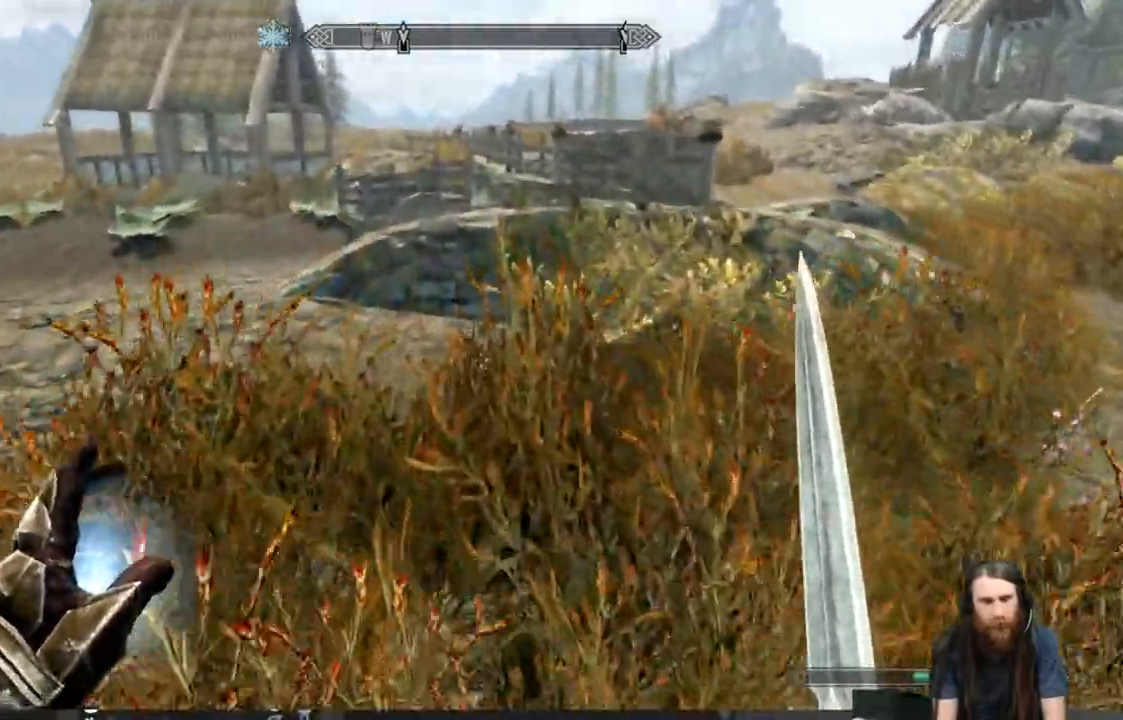
{"buttons": [], "left_stick": "up", "right_stick": "center", "events": []}
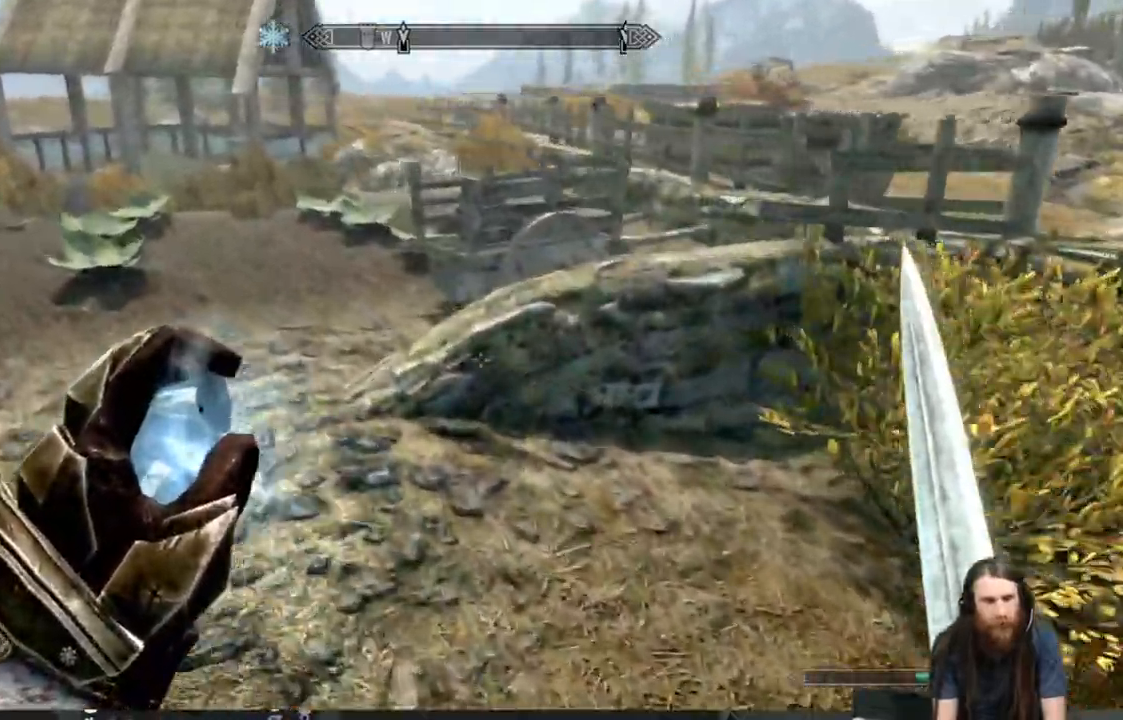
{"buttons": [], "left_stick": "up", "right_stick": "center", "events": []}
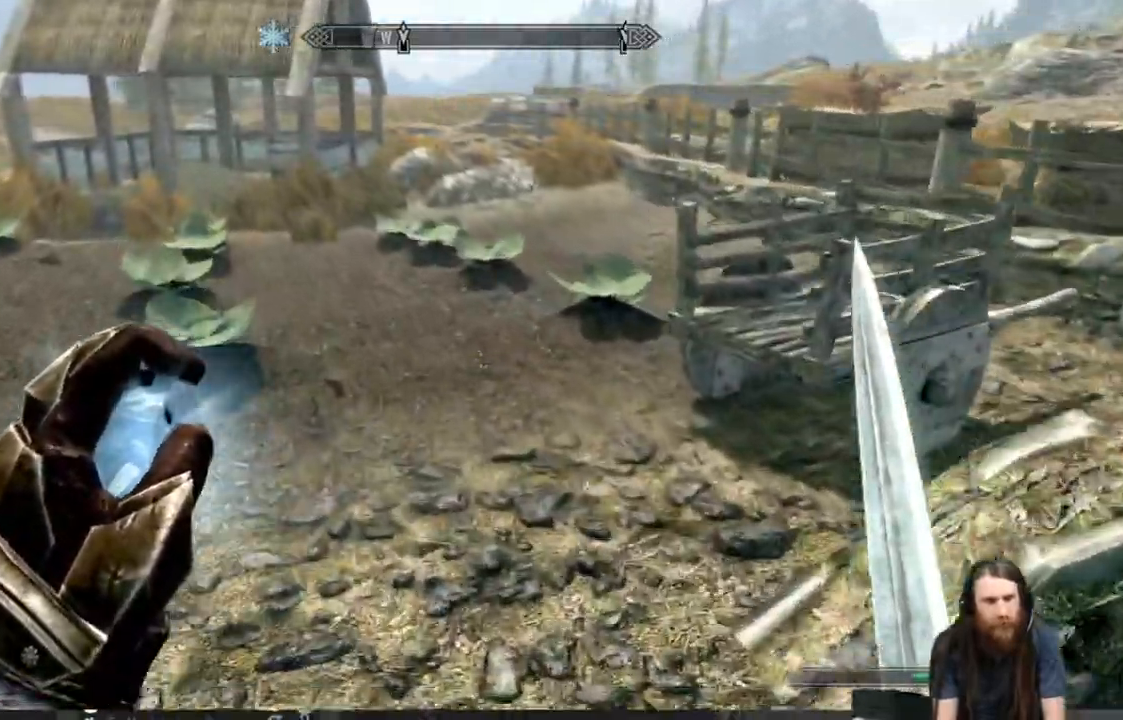
{"buttons": [], "left_stick": "up-right", "right_stick": "right", "events": [[367, "right_stick", "right"], [417, "left_stick", "up-right"]]}
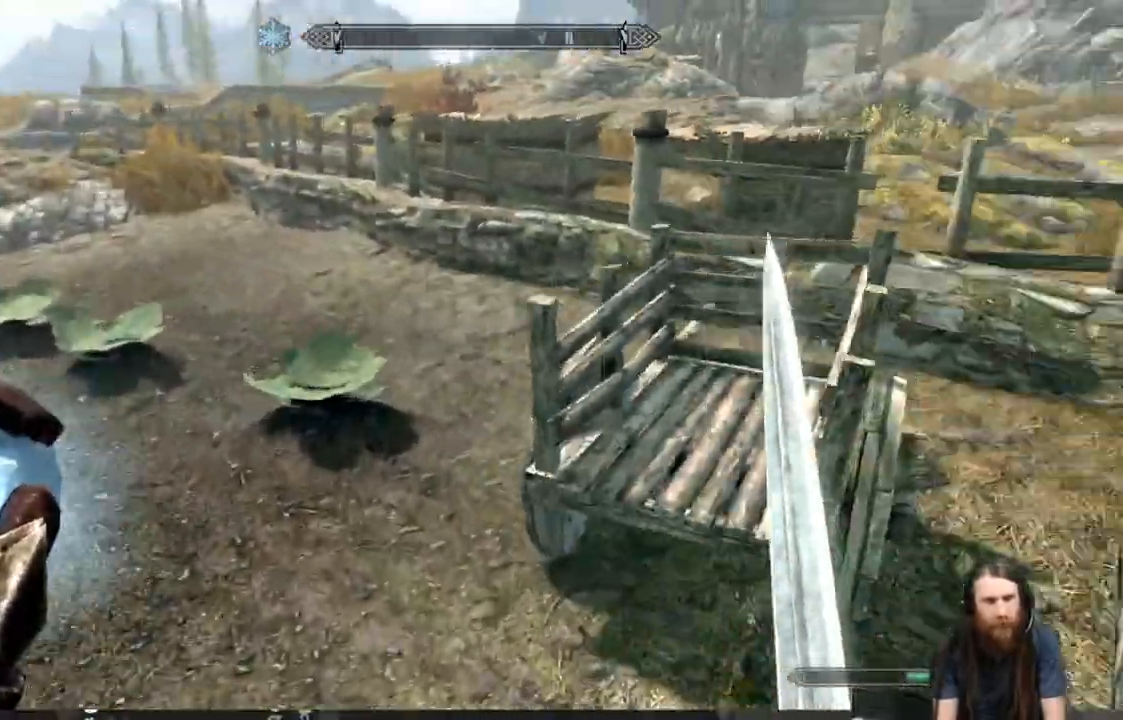
{"buttons": [], "left_stick": "up-right", "right_stick": "right", "events": []}
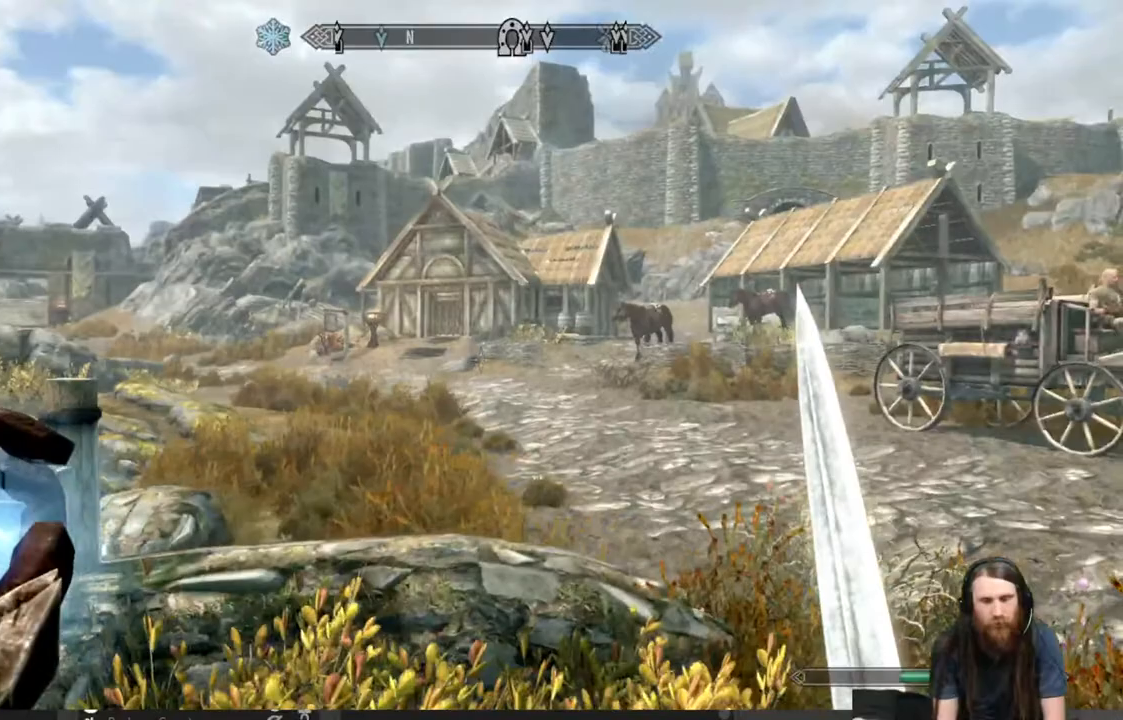
{"buttons": [], "left_stick": "up", "right_stick": "center", "events": [[367, "left_stick", "up"], [367, "right_stick", "center"]]}
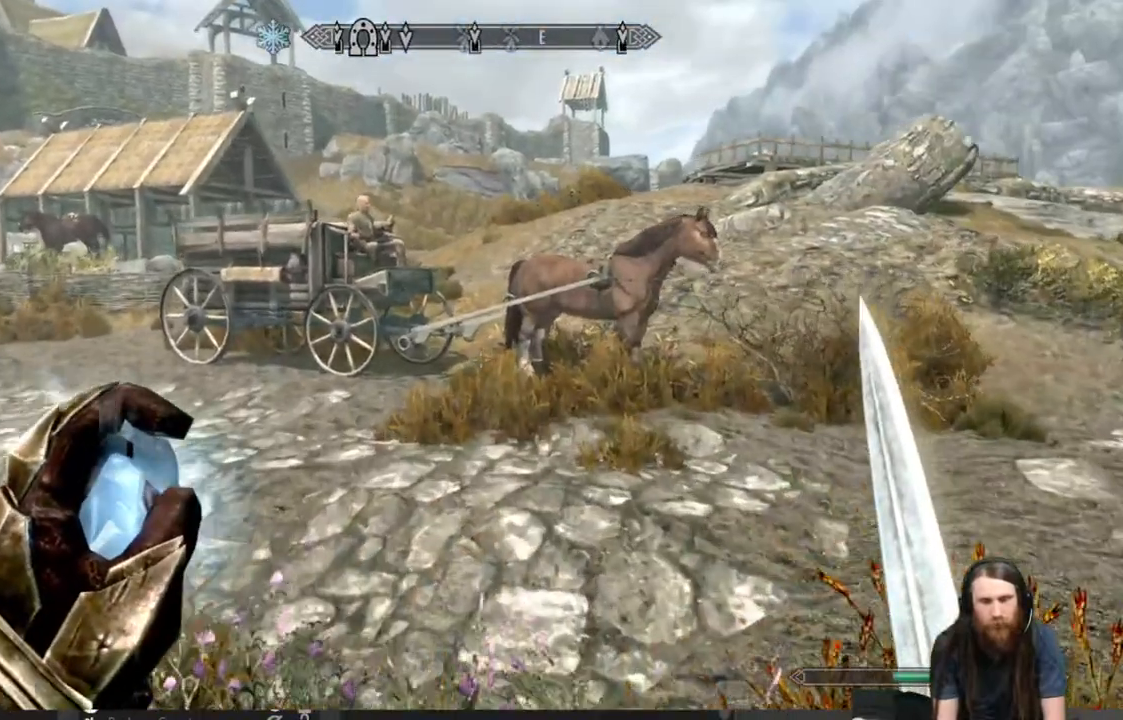
{"buttons": [], "left_stick": "up", "right_stick": "up", "events": [[500, "right_stick", "up"]]}
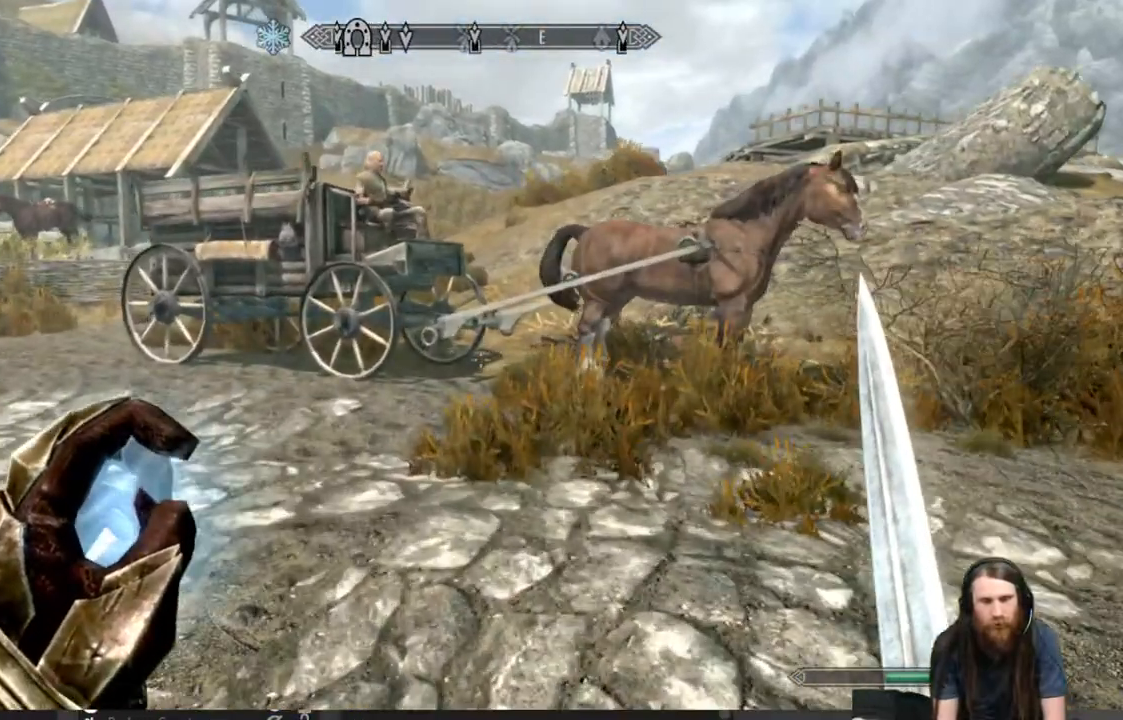
{"buttons": [], "left_stick": "up", "right_stick": "up", "events": []}
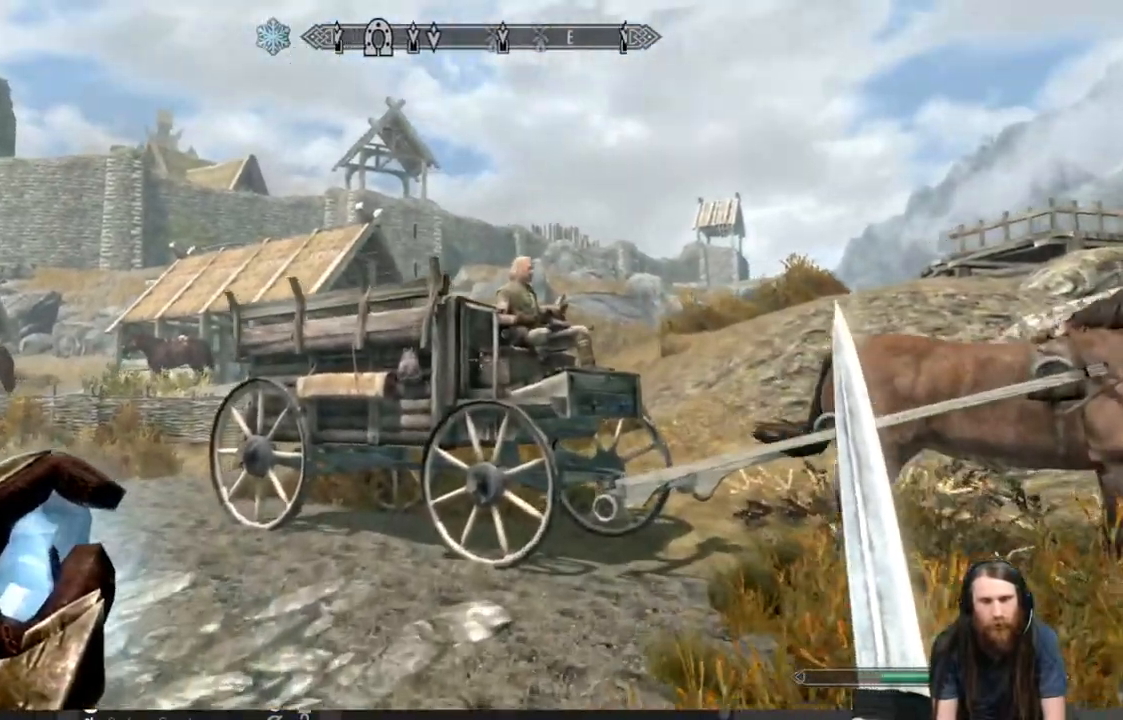
{"buttons": [], "left_stick": "up", "right_stick": "center", "events": [[33, "right_stick", "center"], [267, "right_stick", "up"], [400, "right_stick", "center"]]}
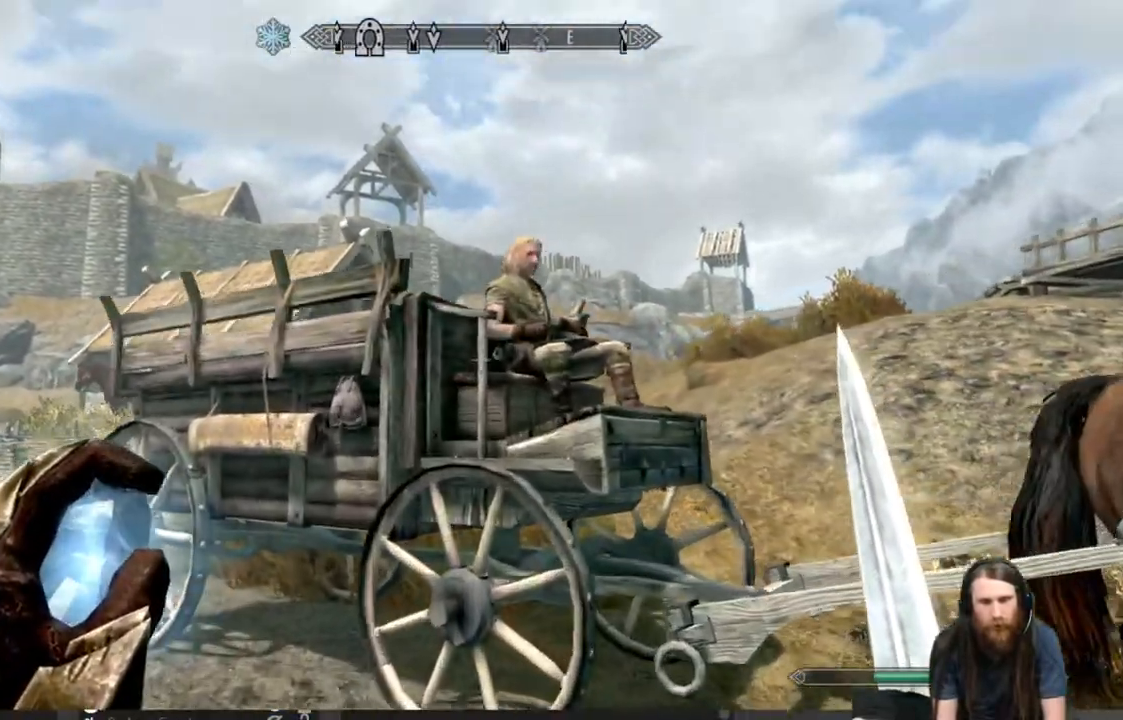
{"buttons": [], "left_stick": "center", "right_stick": "center", "events": [[317, "left_stick", "center"]]}
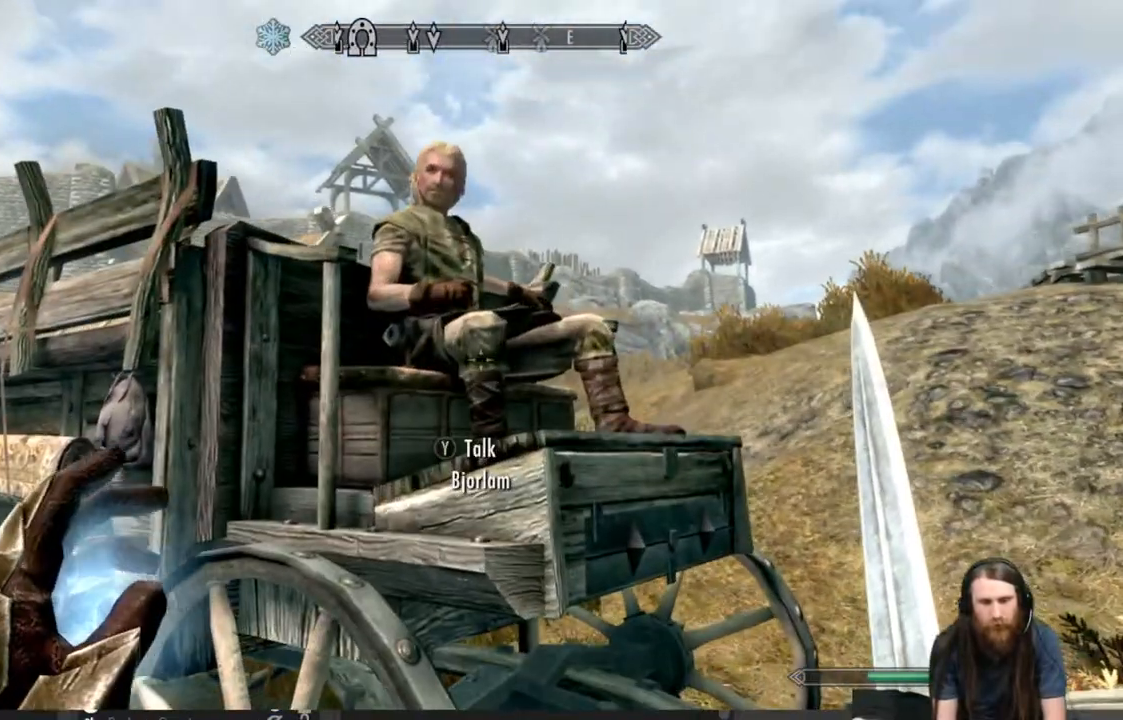
{"buttons": [], "left_stick": "center", "right_stick": "center", "events": [[83, "Y", "down"], [233, "Y", "up"]]}
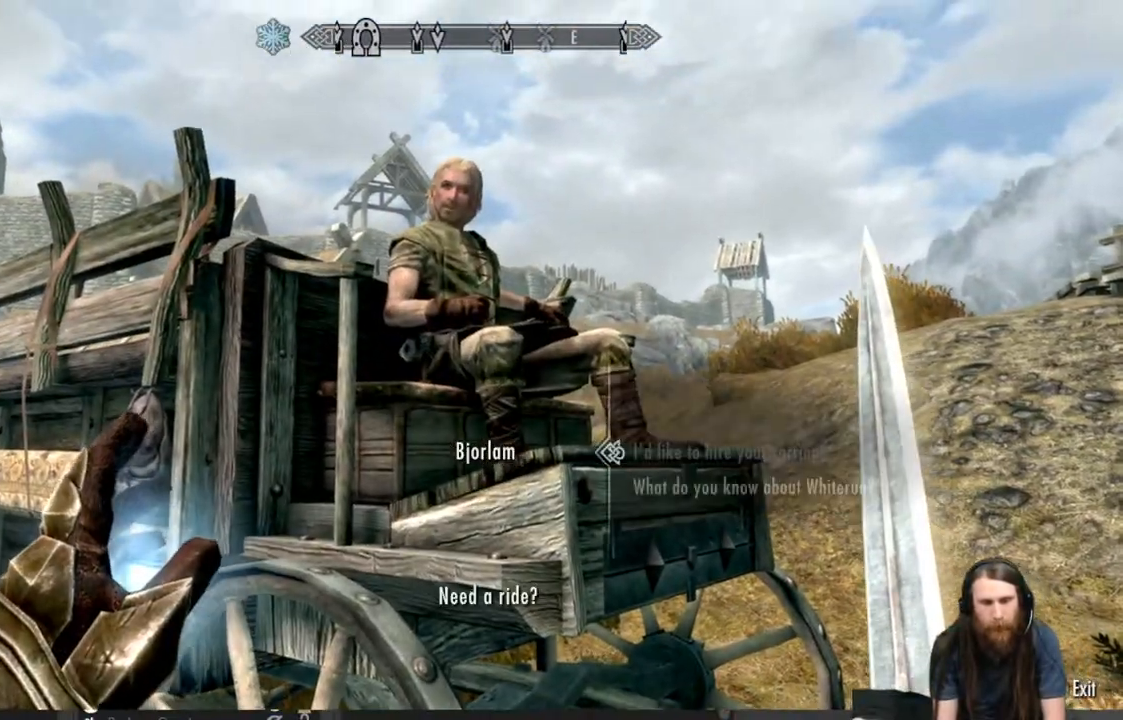
{"buttons": ["DPAD_DOWN"], "left_stick": "center", "right_stick": "center", "events": [[417, "DPAD_DOWN", "down"]]}